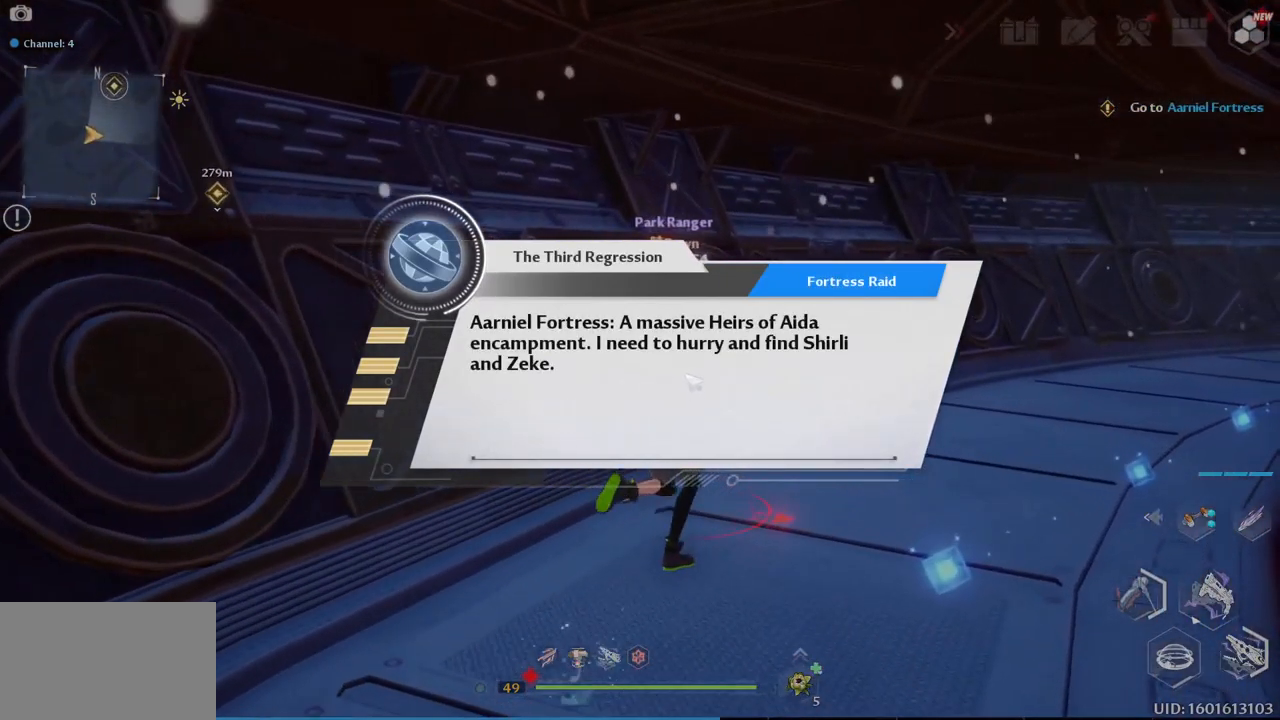
Gameplay with keyboard and mouse; each line is a JSON object with the keys and mouse buttons held at the frame after it. "events" lists presses ("down") and releases ("up") of "1", "2", "3", "4", "5", "a", "alt", "c", "caps_lock", "ctrl", "d", "e", "f", "g", "q", "r", "s", "shift", "space", "t", "tab", "v", "w", "x", "z", "mouse_left", "mouse_wheel" and "mouse_right" between this image and that frame as [ms after this image, input, new state], when the widget could be followed in between. "mouse_left", "mouse_wheel", "mouse_right" = the "left", "wheel", "right" buttons of the "mouse" list. No other keys are recorded. "wheel" means that the mouse wheel is clicked or scrolled. "mouse_move" is the direction in which the mouse moves at that frame (one of eight, or "still"), when it could be read.
{"keys": ["d"], "mouse": [], "mouse_move": "down", "events": [[234, "w", "up"]]}
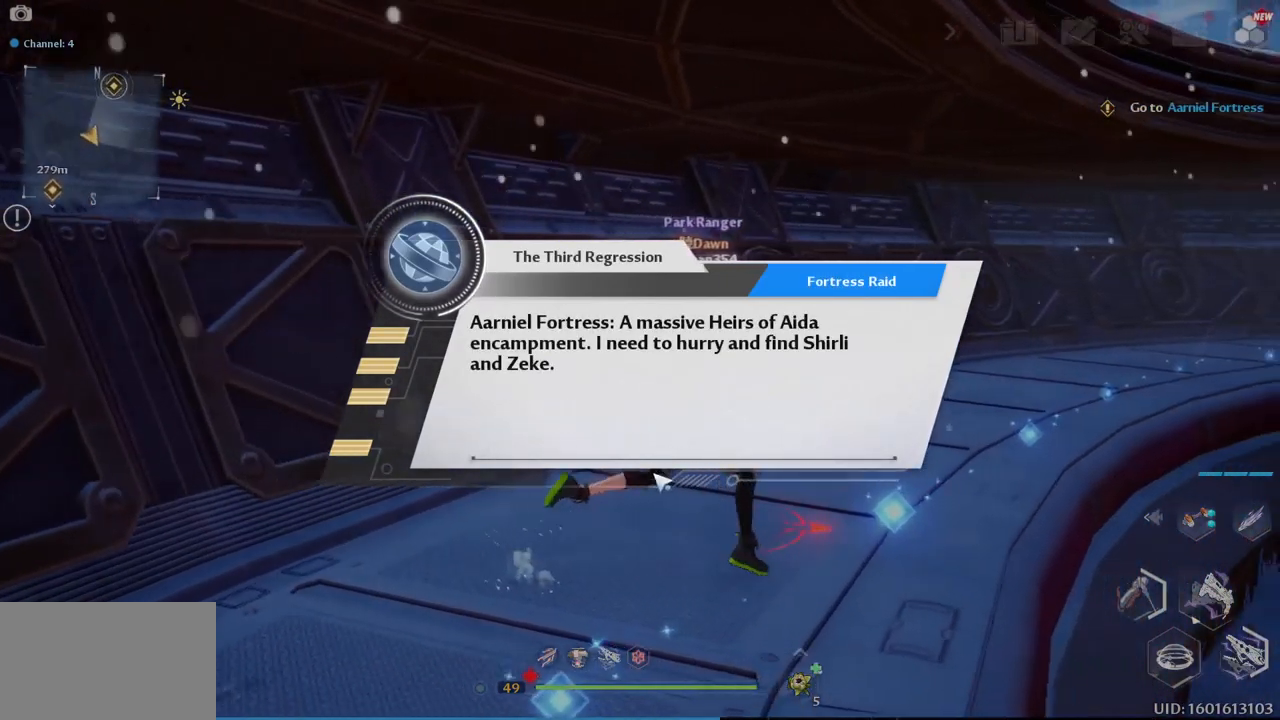
{"keys": ["w"], "mouse": [], "mouse_move": "down", "events": [[300, "w", "down"], [334, "d", "up"]]}
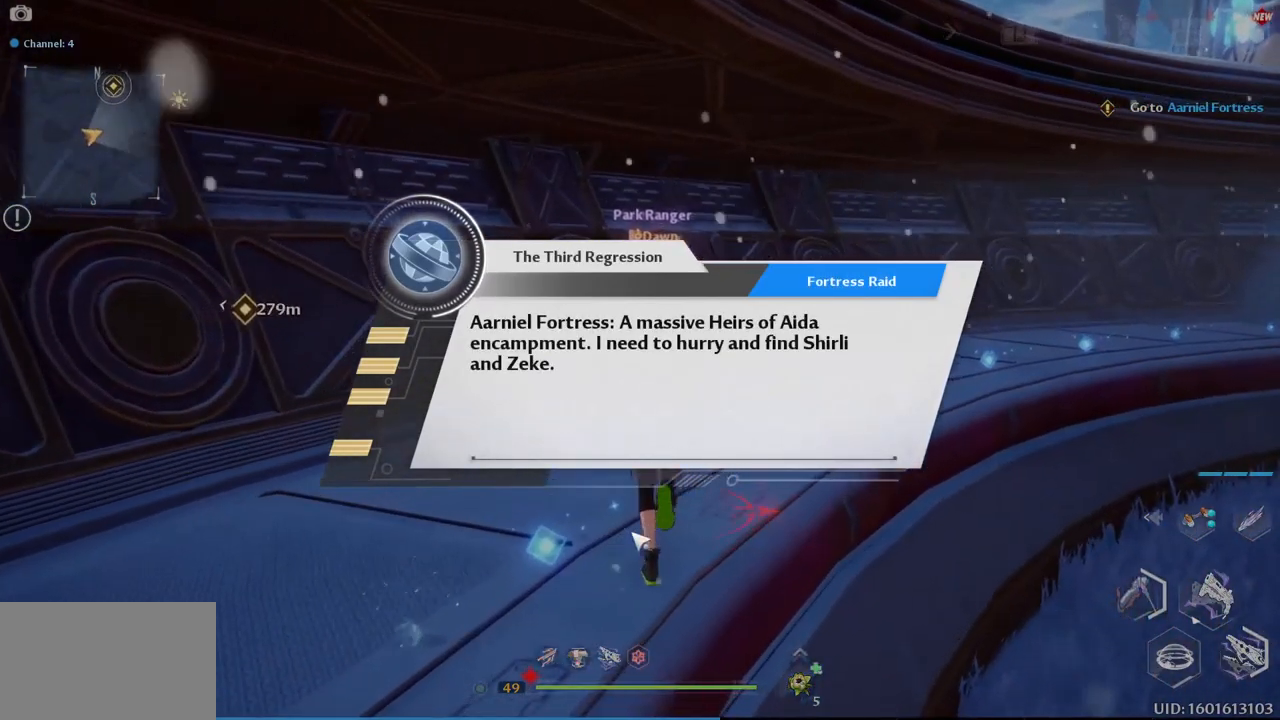
{"keys": ["w"], "mouse": [], "mouse_move": "still", "events": []}
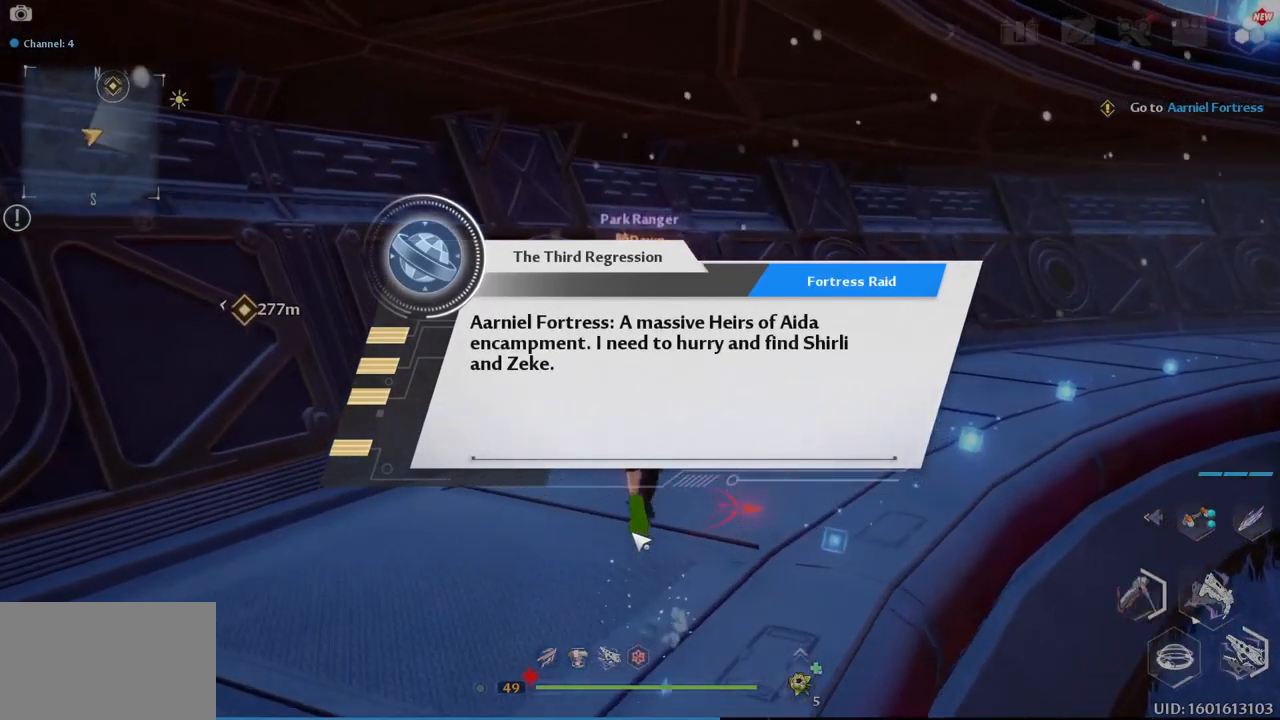
{"keys": ["w"], "mouse": [], "mouse_move": "still", "events": [[367, "mouse_left", "down"], [467, "mouse_left", "up"]]}
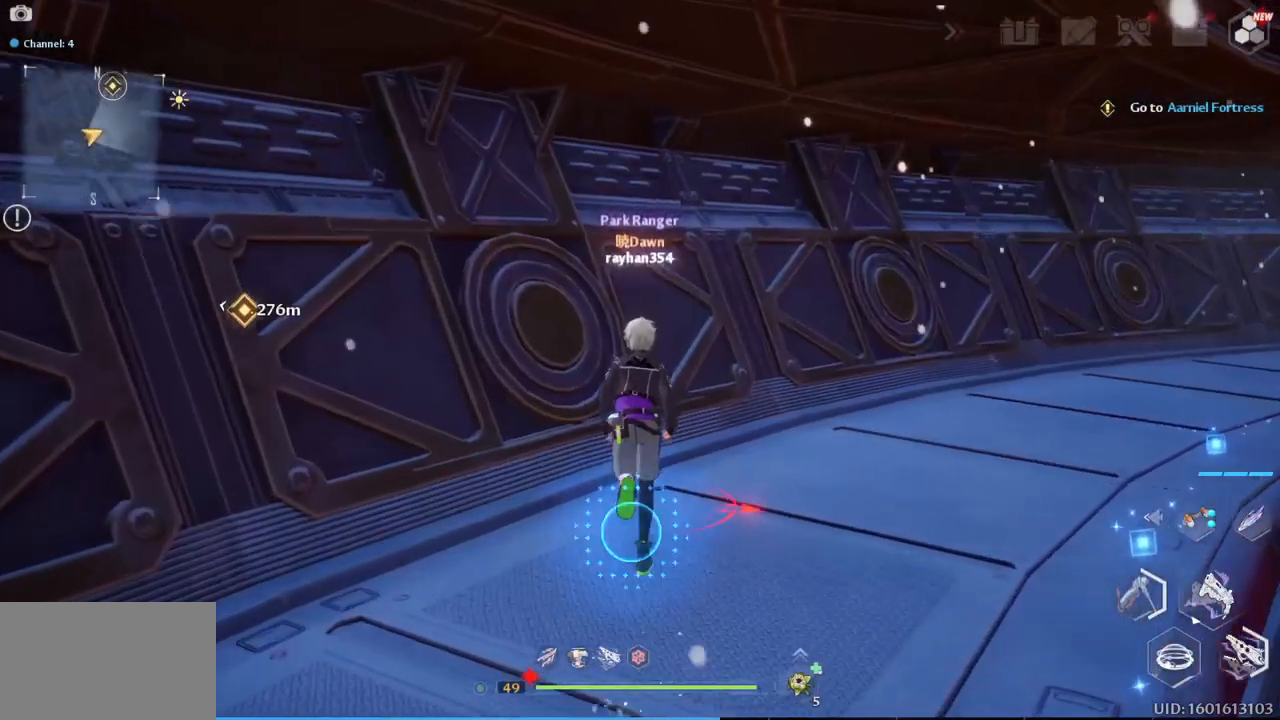
{"keys": ["d", "w"], "mouse": [], "mouse_move": "still", "events": [[100, "d", "down"]]}
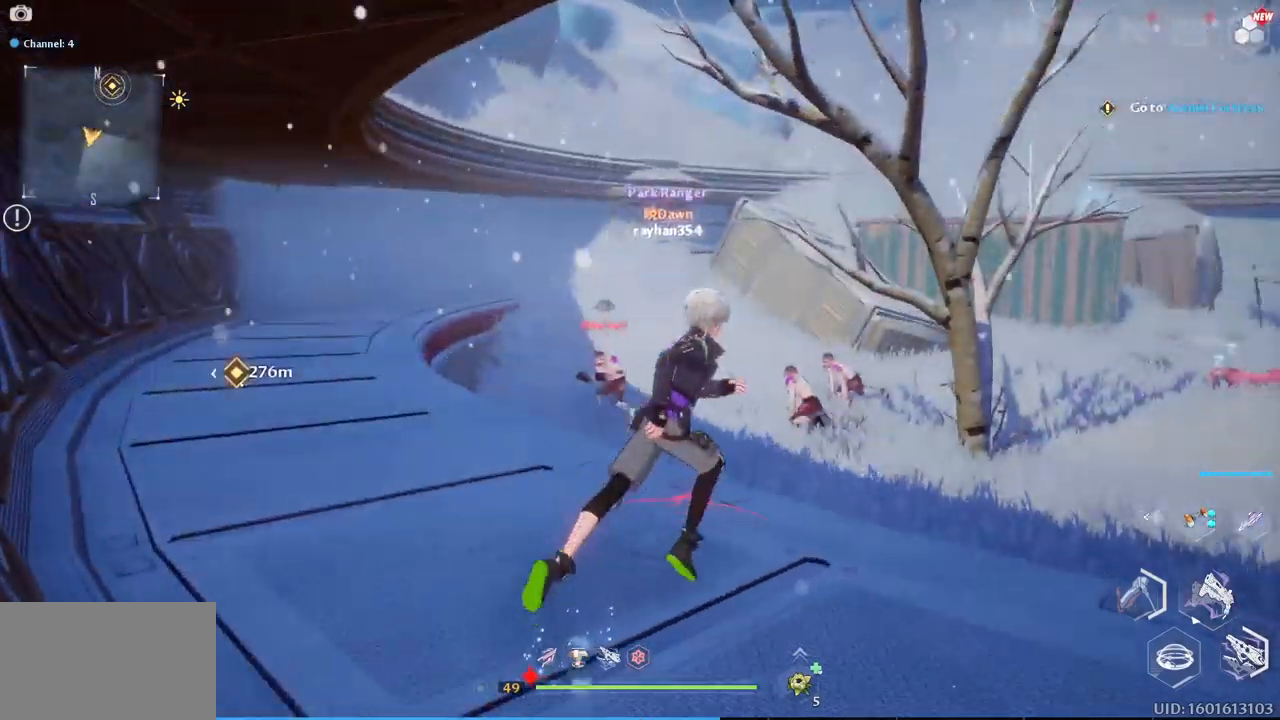
{"keys": ["a"], "mouse": [], "mouse_move": "right", "events": [[50, "d", "up"], [367, "a", "down"], [367, "w", "up"]]}
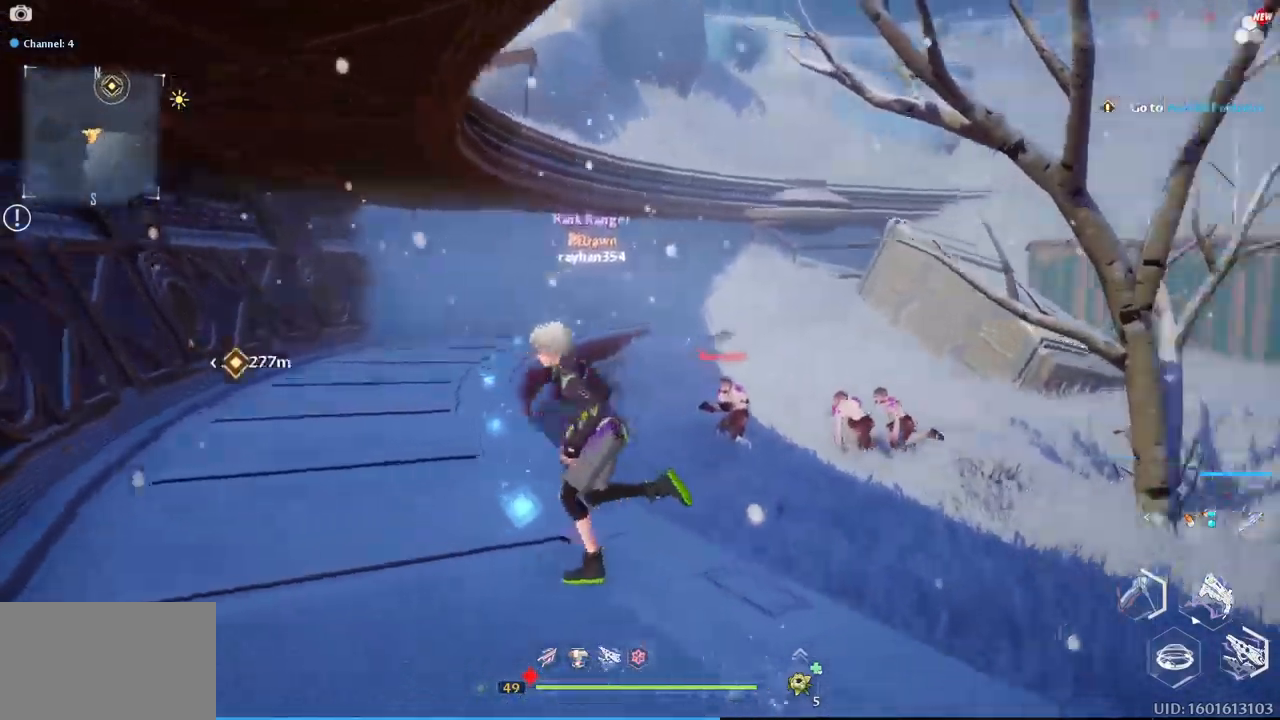
{"keys": ["d", "w"], "mouse": [], "events": [[67, "s", "down"], [117, "a", "up"], [300, "d", "down"], [333, "s", "up"], [483, "w", "down"]]}
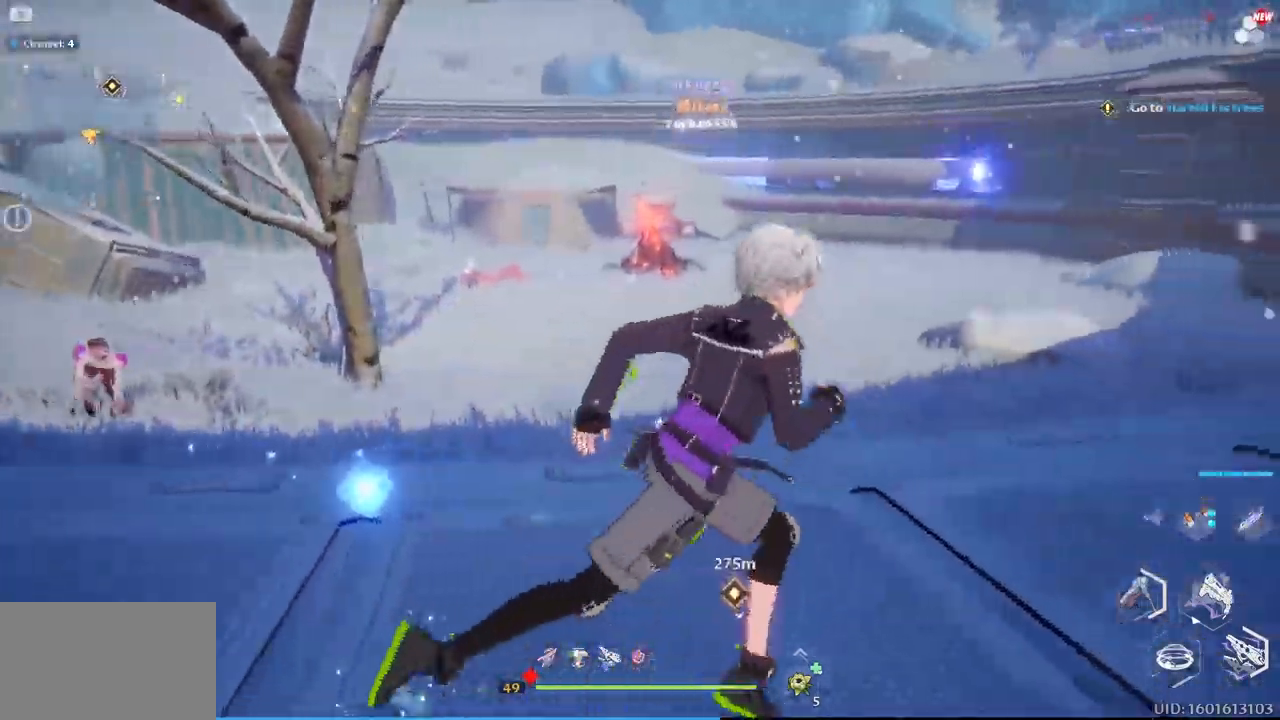
{"keys": ["d"], "mouse": [], "mouse_move": "left", "events": [[450, "w", "up"]]}
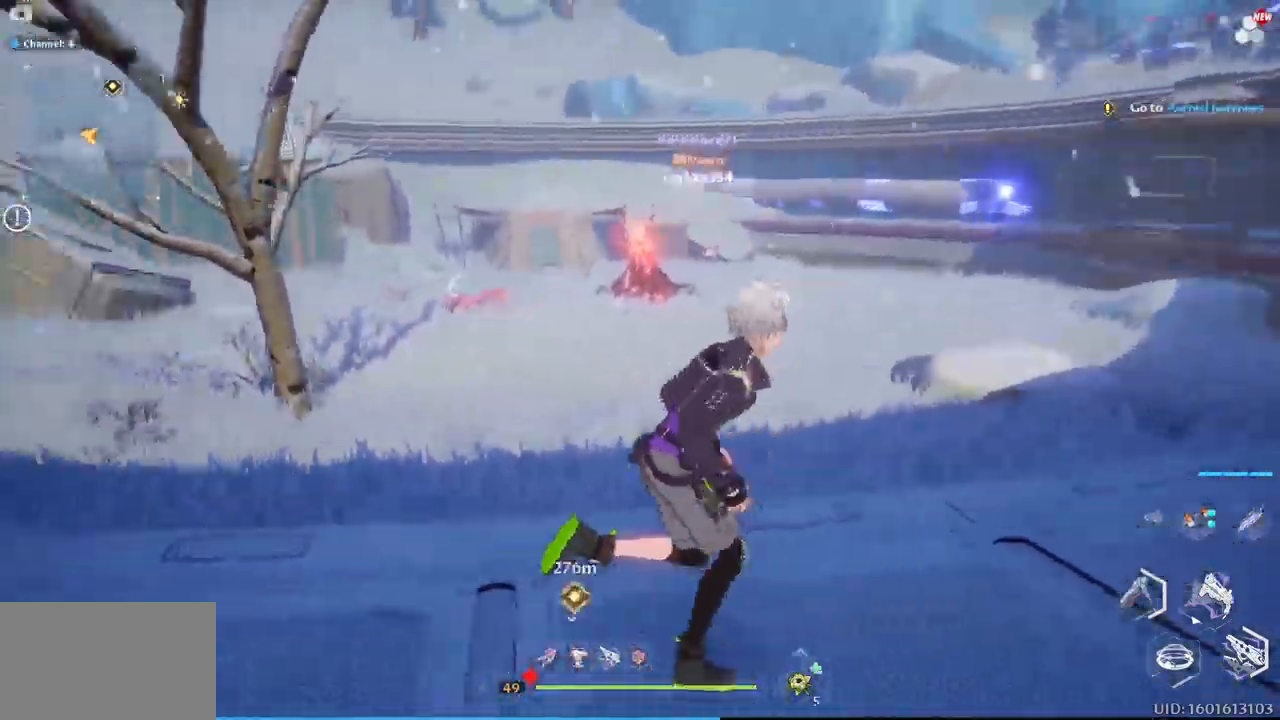
{"keys": ["2", "d"], "mouse": [], "events": [[283, "d", "up"], [367, "2", "down"], [417, "d", "down"]]}
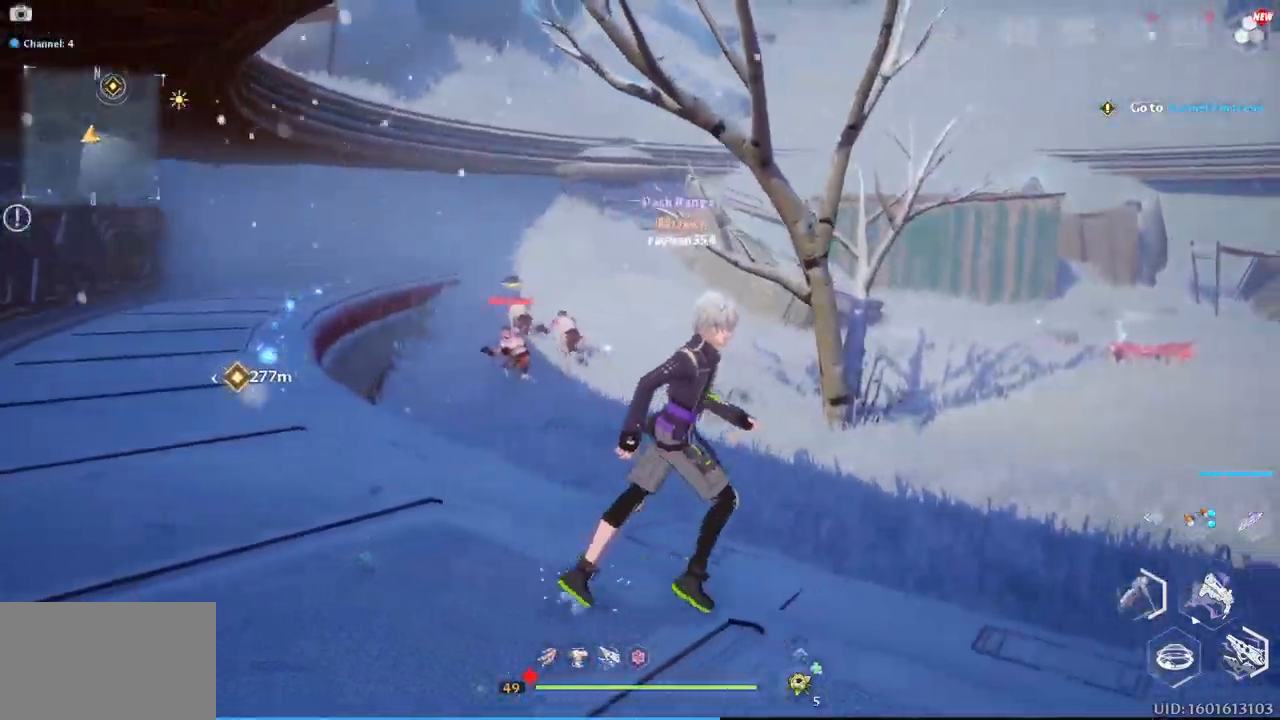
{"keys": ["d", "w"], "mouse": [], "mouse_move": "left", "events": [[17, "2", "up"], [433, "w", "down"]]}
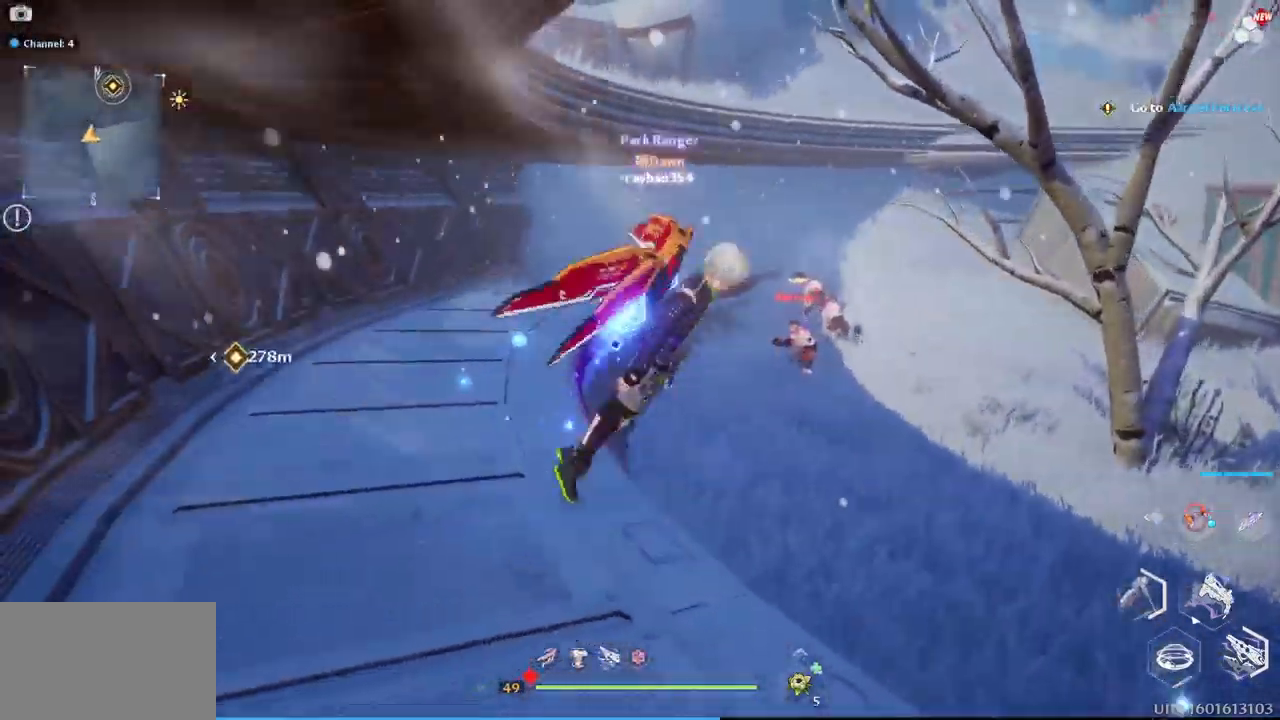
{"keys": ["a", "w"], "mouse": [], "mouse_move": "still", "events": [[400, "a", "down"], [450, "d", "up"]]}
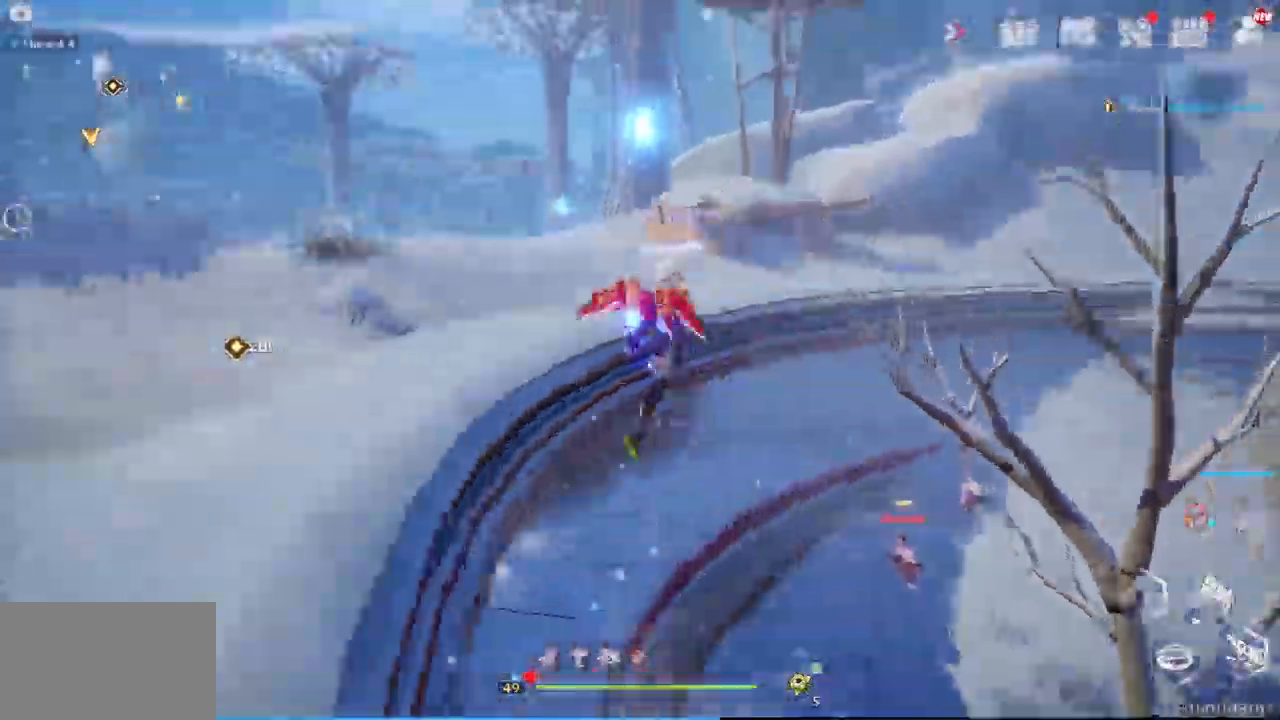
{"keys": ["a", "w"], "mouse": [], "mouse_move": "down", "events": [[333, "a", "up"], [467, "a", "down"]]}
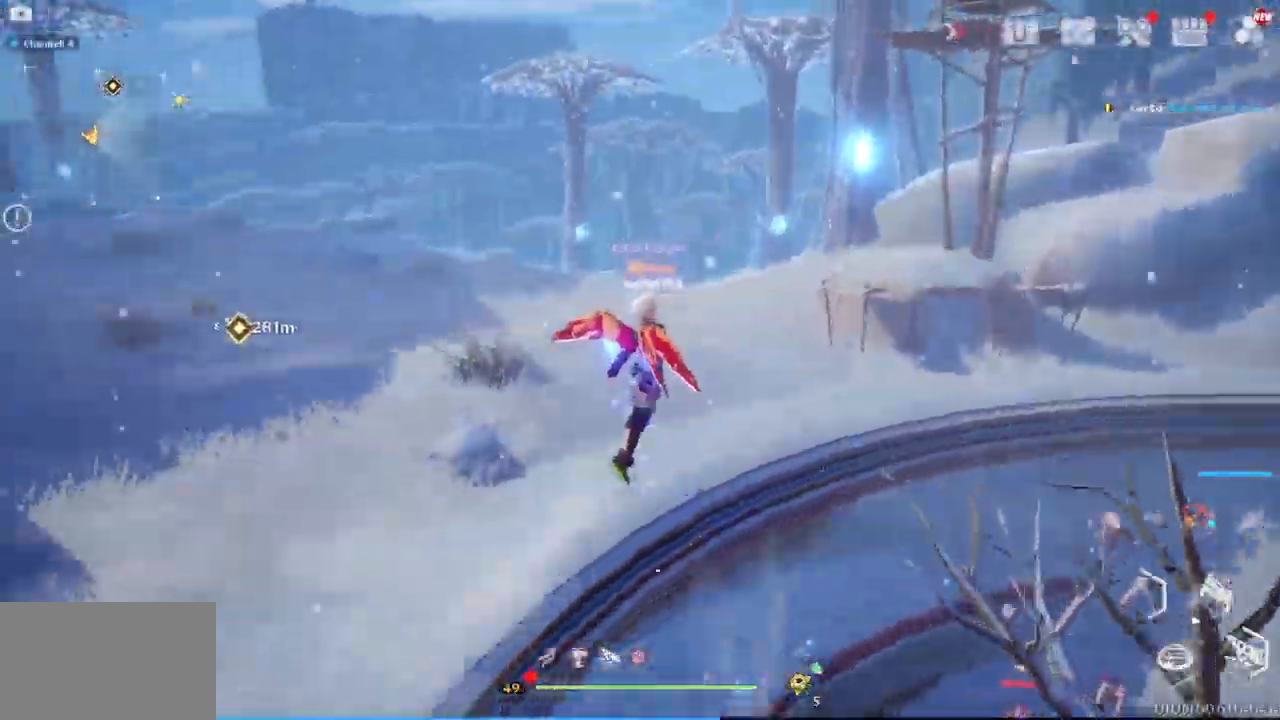
{"keys": ["a", "w"], "mouse": ["right"], "mouse_move": "still", "events": [[300, "mouse_right", "down"]]}
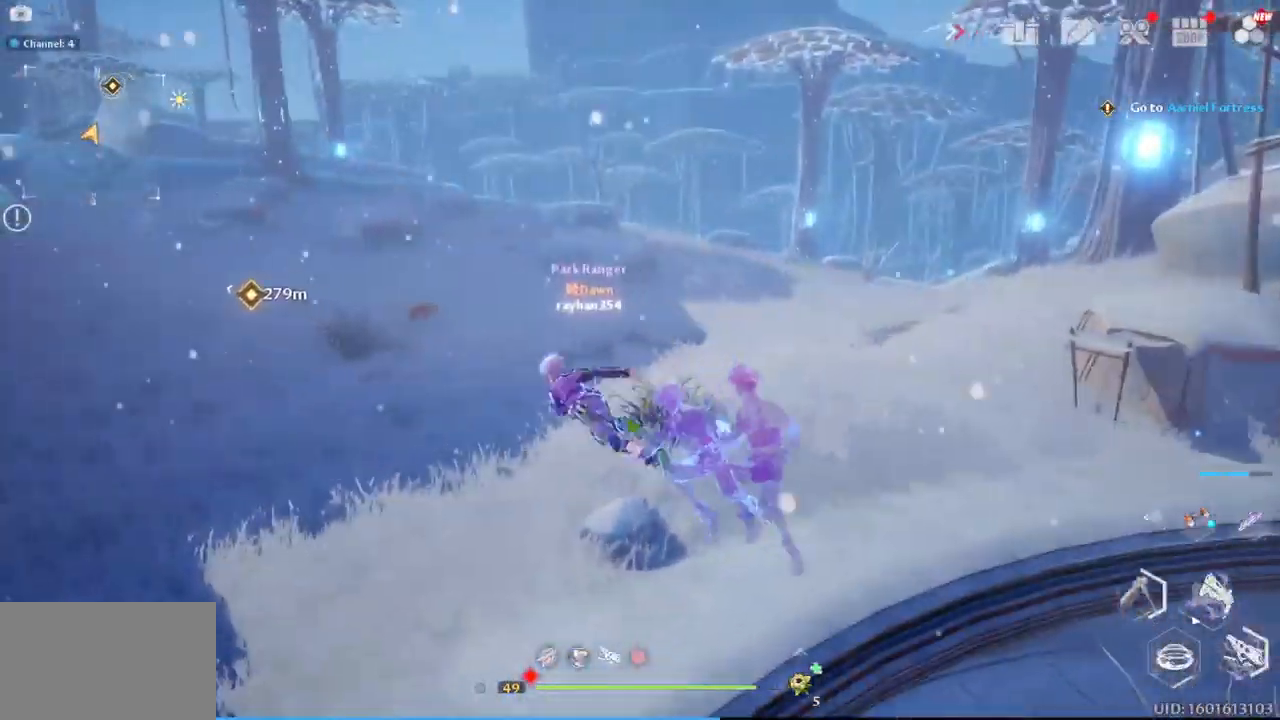
{"keys": ["d", "w"], "mouse": [], "mouse_move": "right", "events": [[117, "a", "up"], [167, "mouse_right", "up"], [400, "d", "down"]]}
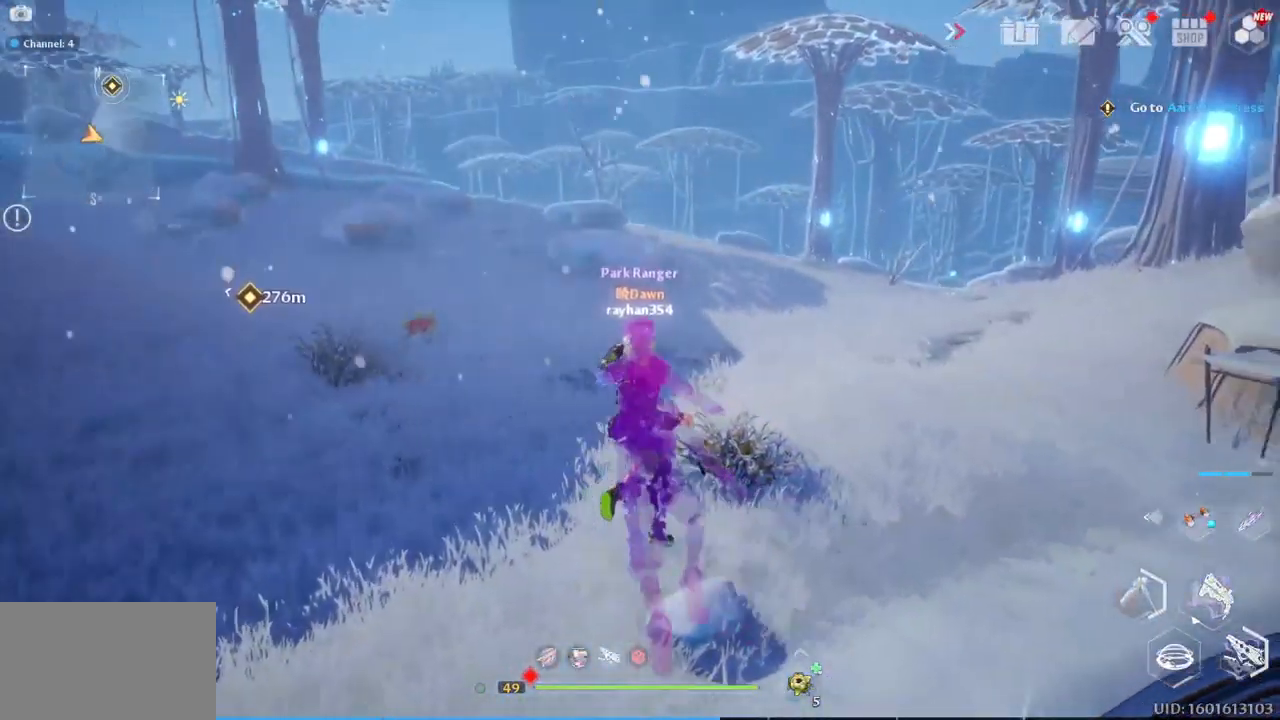
{"keys": ["d", "w"], "mouse": [], "mouse_move": "up-right", "events": [[183, "d", "up"], [516, "d", "down"]]}
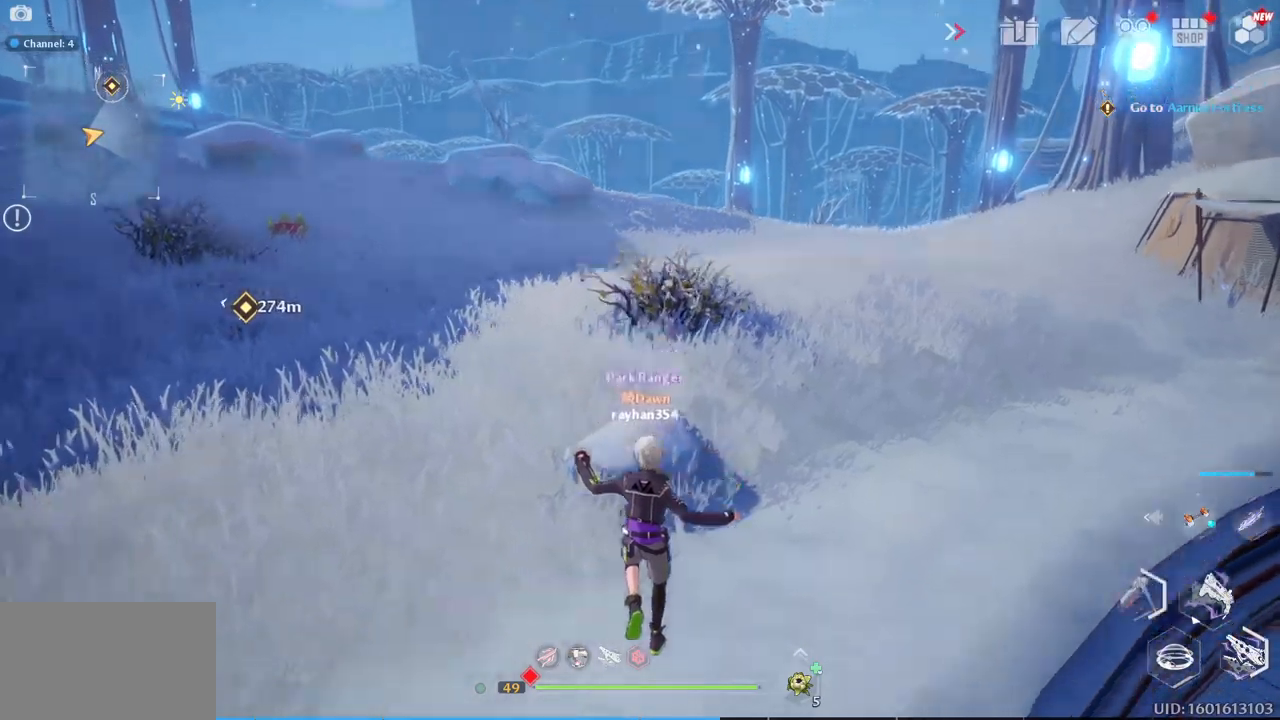
{"keys": ["w"], "mouse": [], "mouse_move": "up-right", "events": [[233, "d", "up"]]}
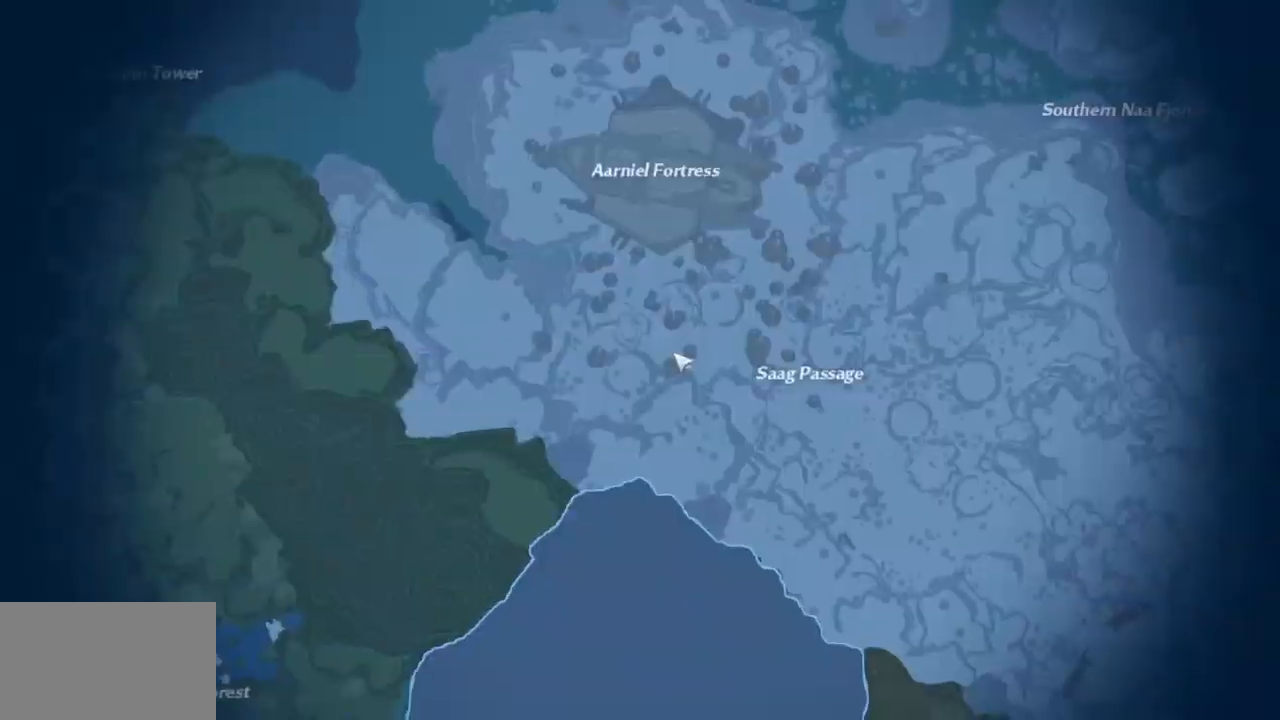
{"keys": [], "mouse": [], "mouse_move": "right", "events": [[350, "w", "up"]]}
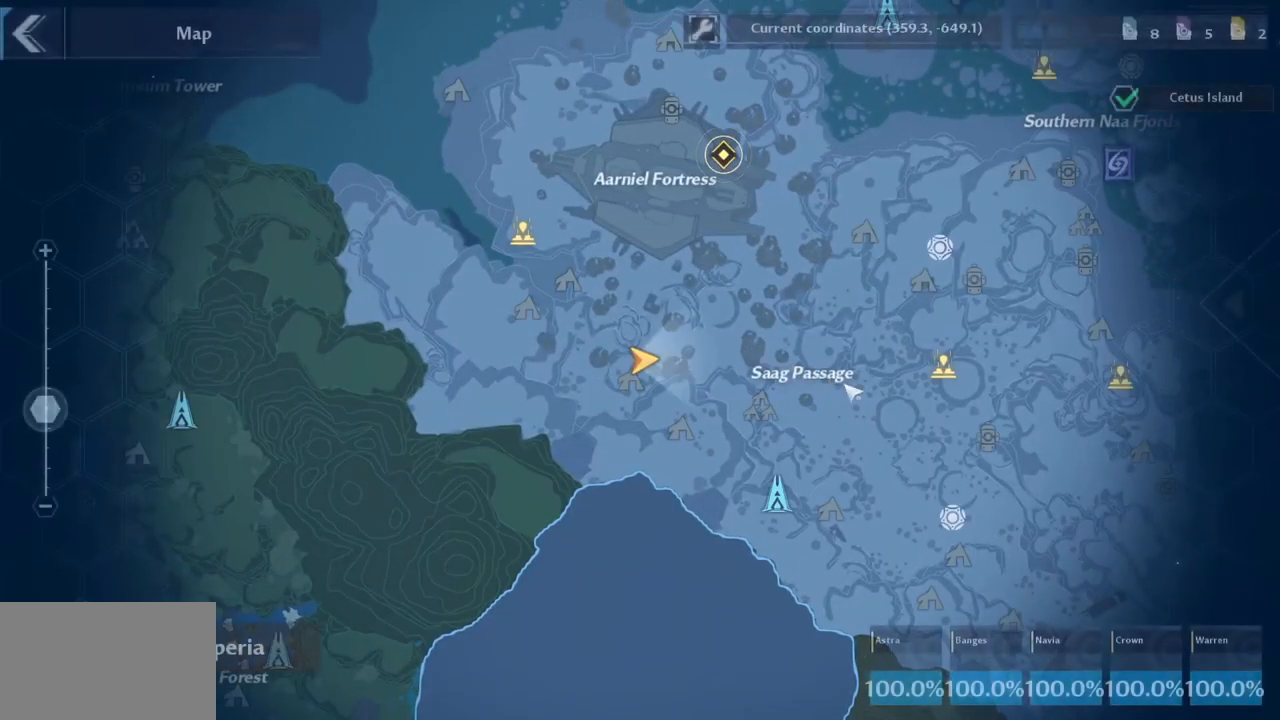
{"keys": [], "mouse": ["left"], "mouse_move": "still", "events": [[267, "mouse_left", "down"]]}
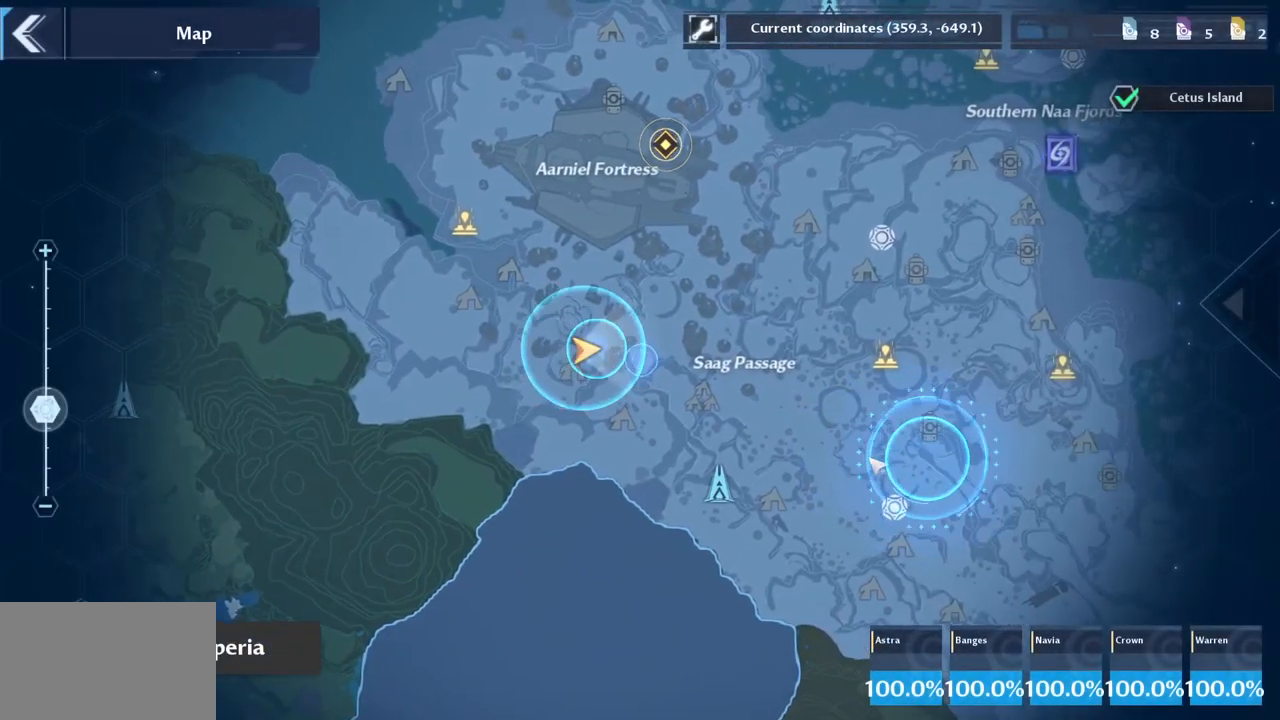
{"keys": [], "mouse": [], "mouse_move": "right", "events": [[50, "mouse_left", "up"]]}
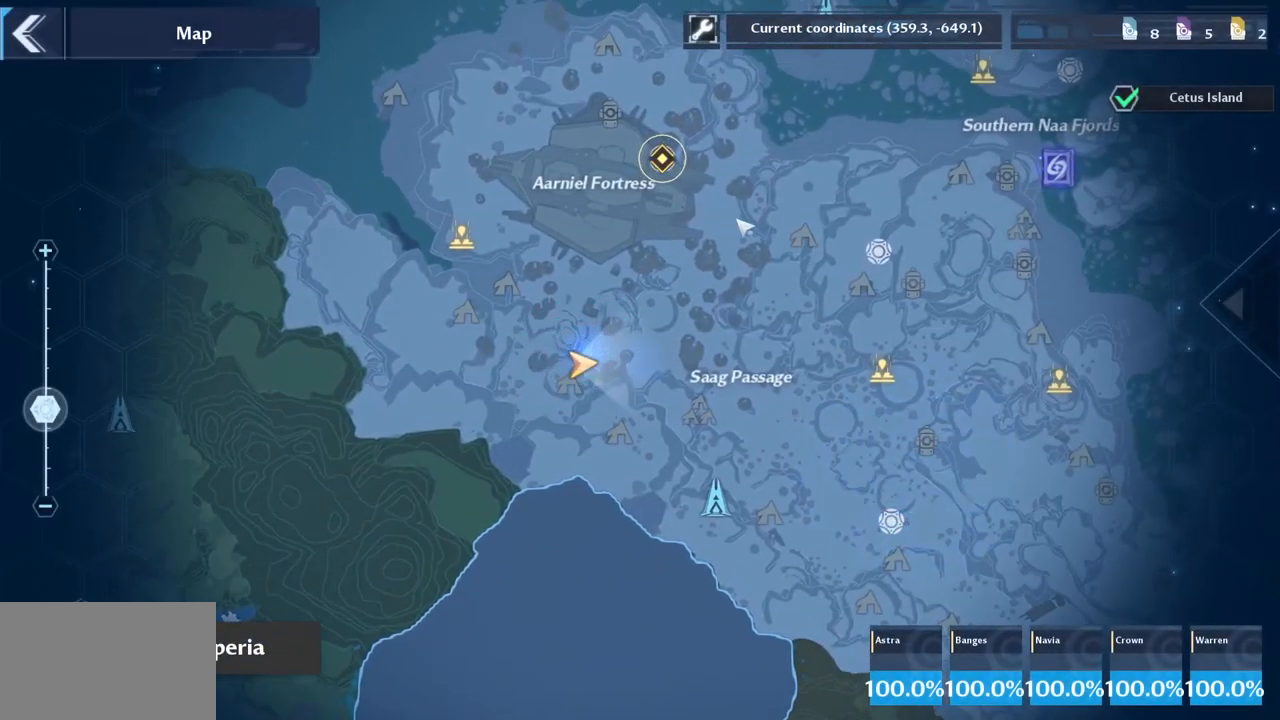
{"keys": [], "mouse": ["left"], "mouse_move": "down", "events": [[17, "mouse_left", "down"]]}
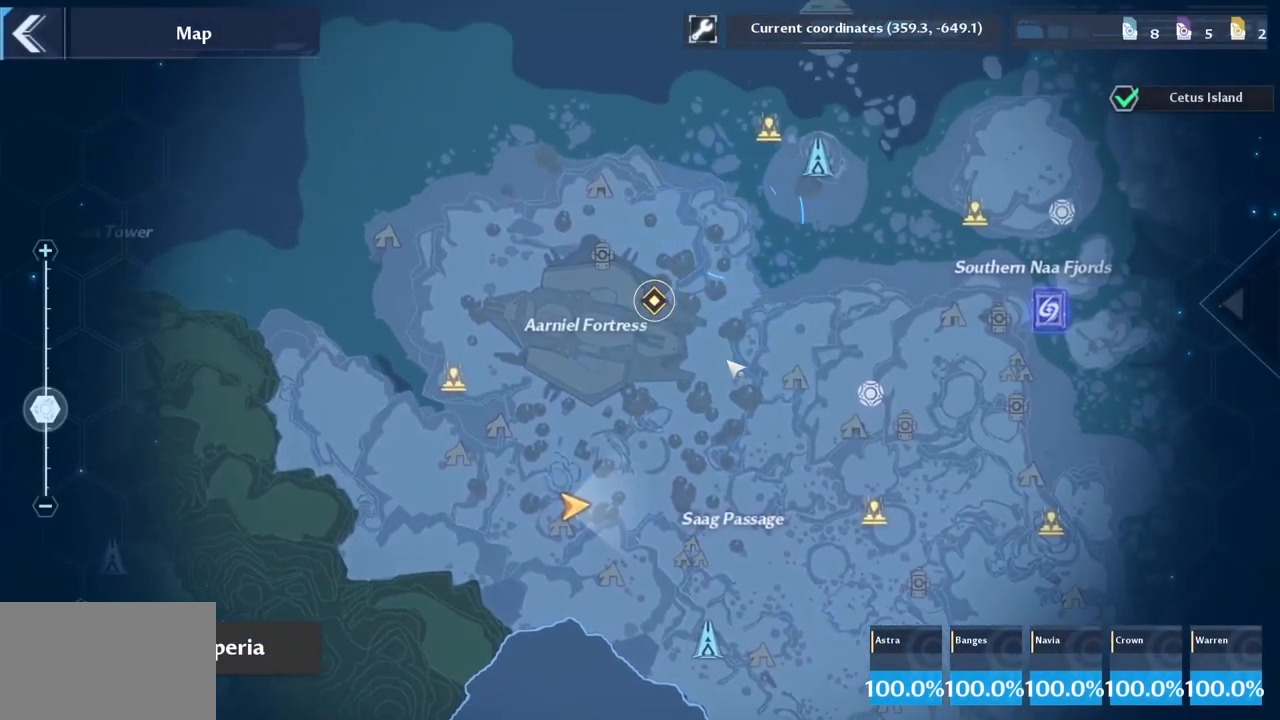
{"keys": [], "mouse": [], "mouse_move": "still", "events": [[33, "mouse_left", "up"], [217, "mouse_left", "down"], [450, "mouse_left", "up"]]}
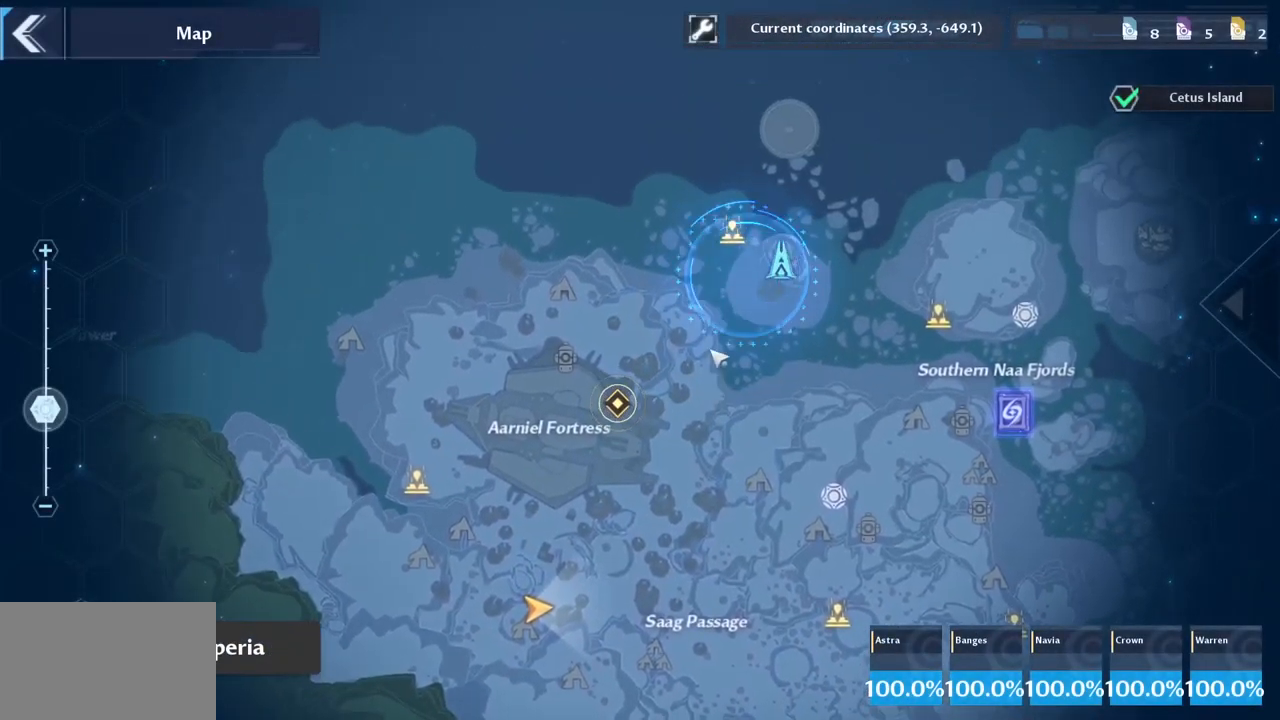
{"keys": [], "mouse": [], "mouse_move": "still", "events": []}
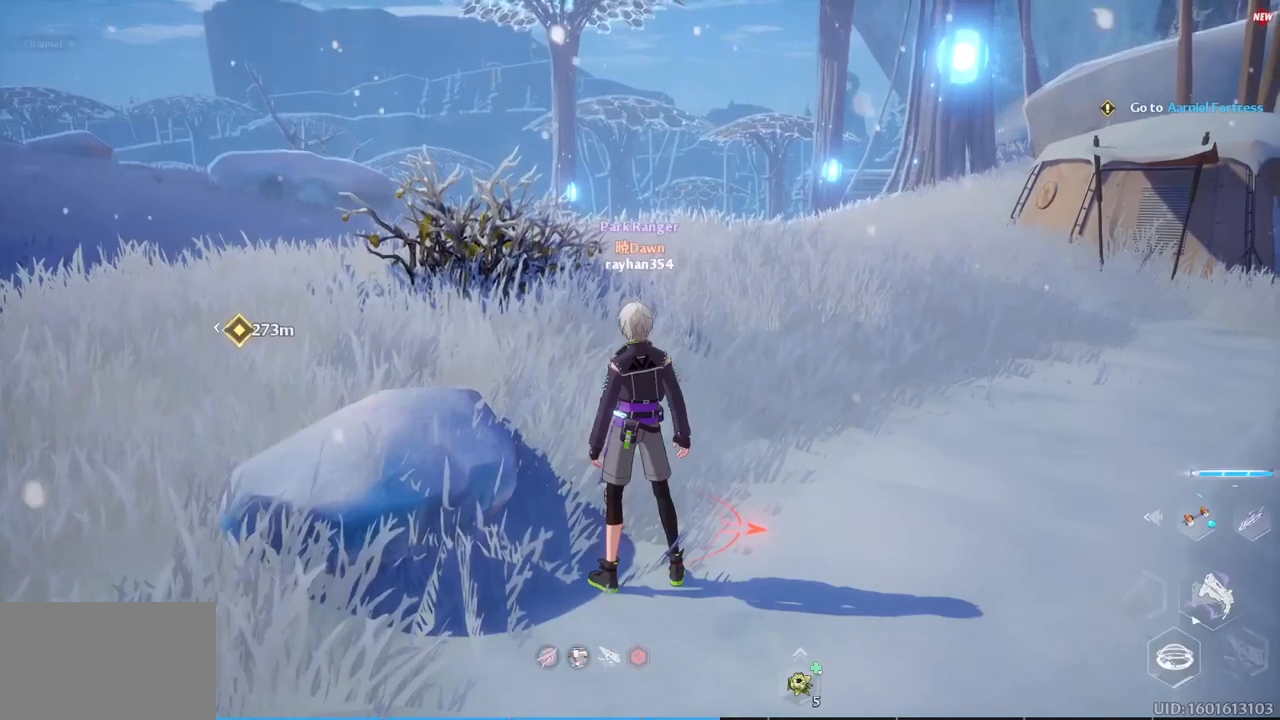
{"keys": ["d", "w"], "mouse": [], "mouse_move": "left", "events": [[50, "w", "down"], [200, "d", "down"]]}
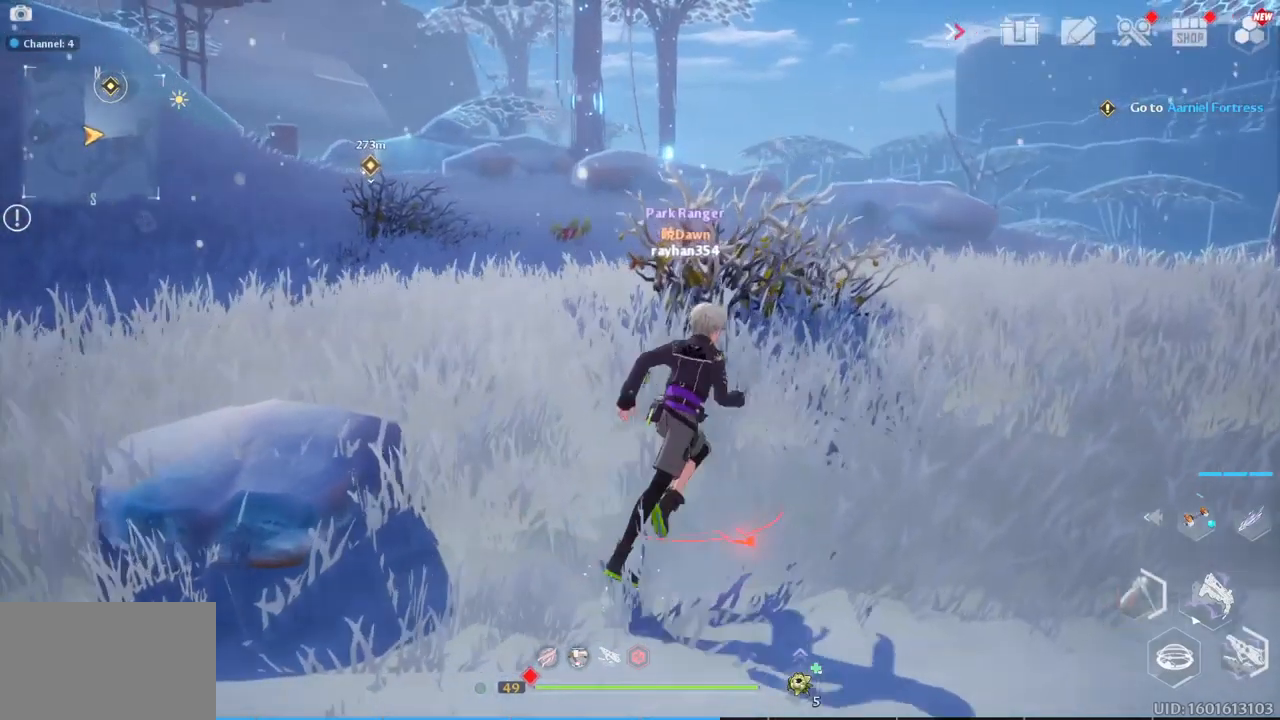
{"keys": ["w"], "mouse": [], "mouse_move": "still", "events": [[33, "d", "up"]]}
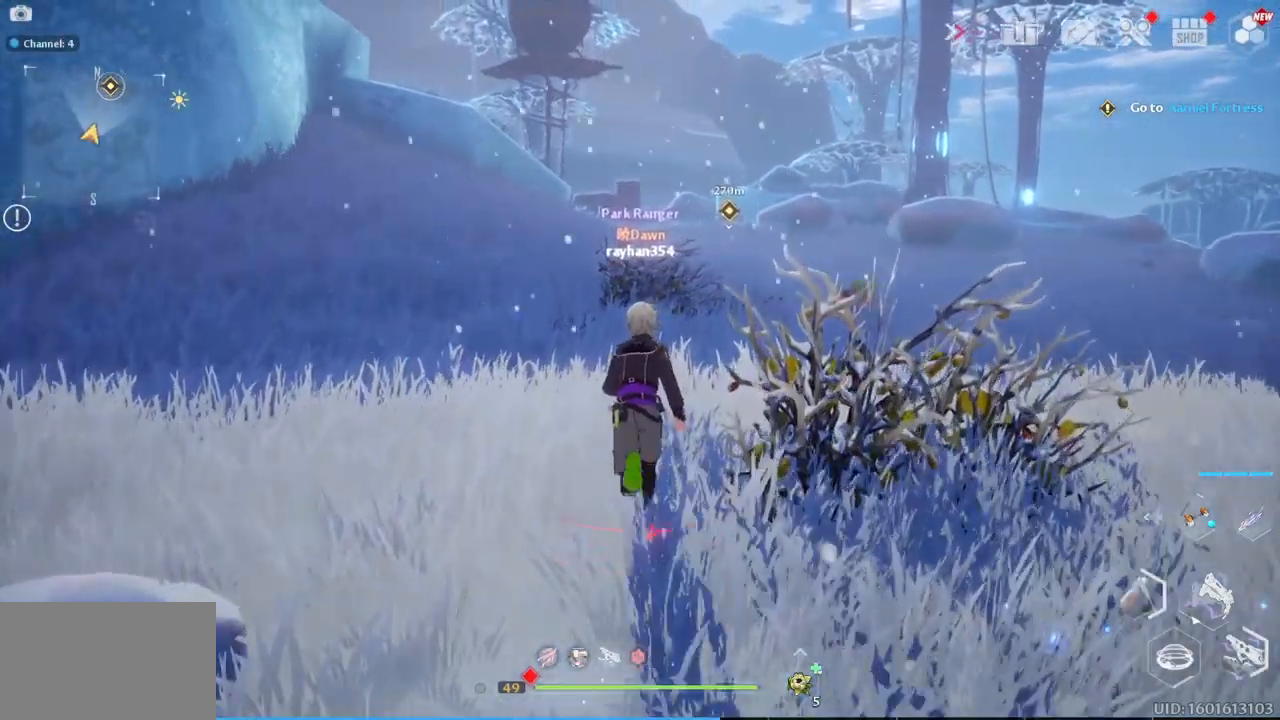
{"keys": ["w"], "mouse": [], "mouse_move": "still", "events": [[283, "a", "down"], [367, "a", "up"]]}
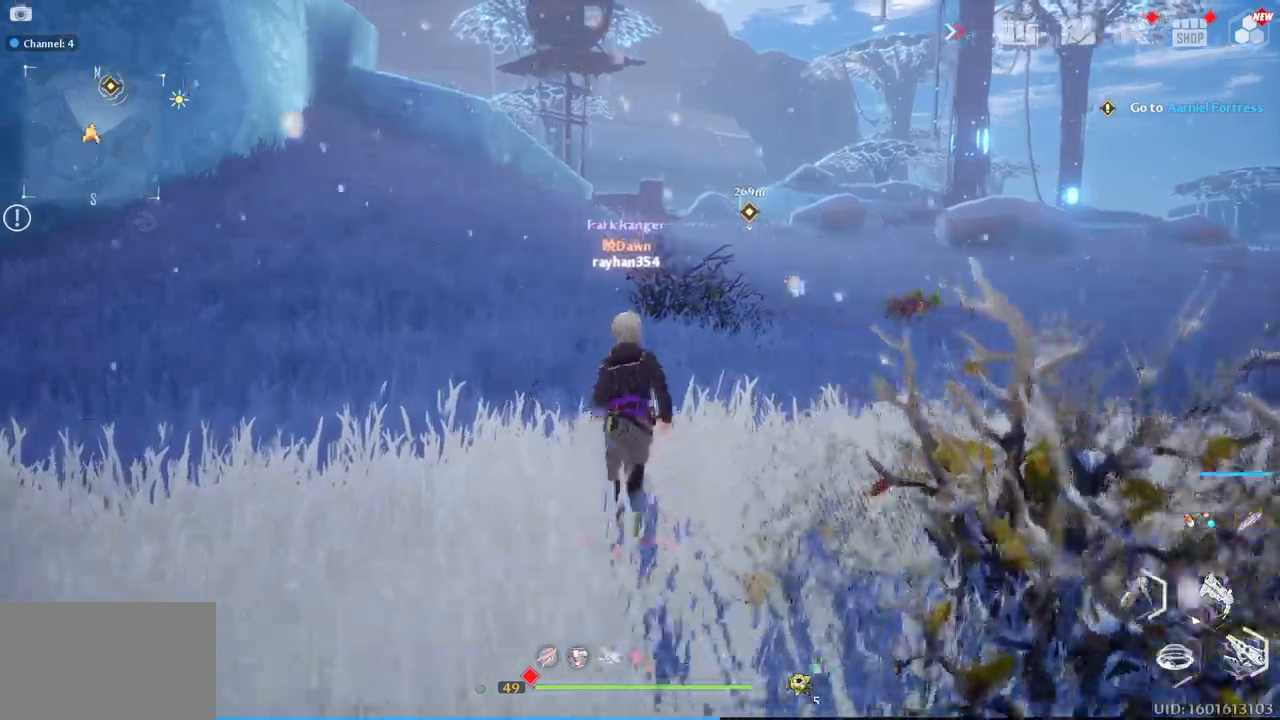
{"keys": ["v", "w"], "mouse": [], "mouse_move": "still", "events": [[434, "v", "down"]]}
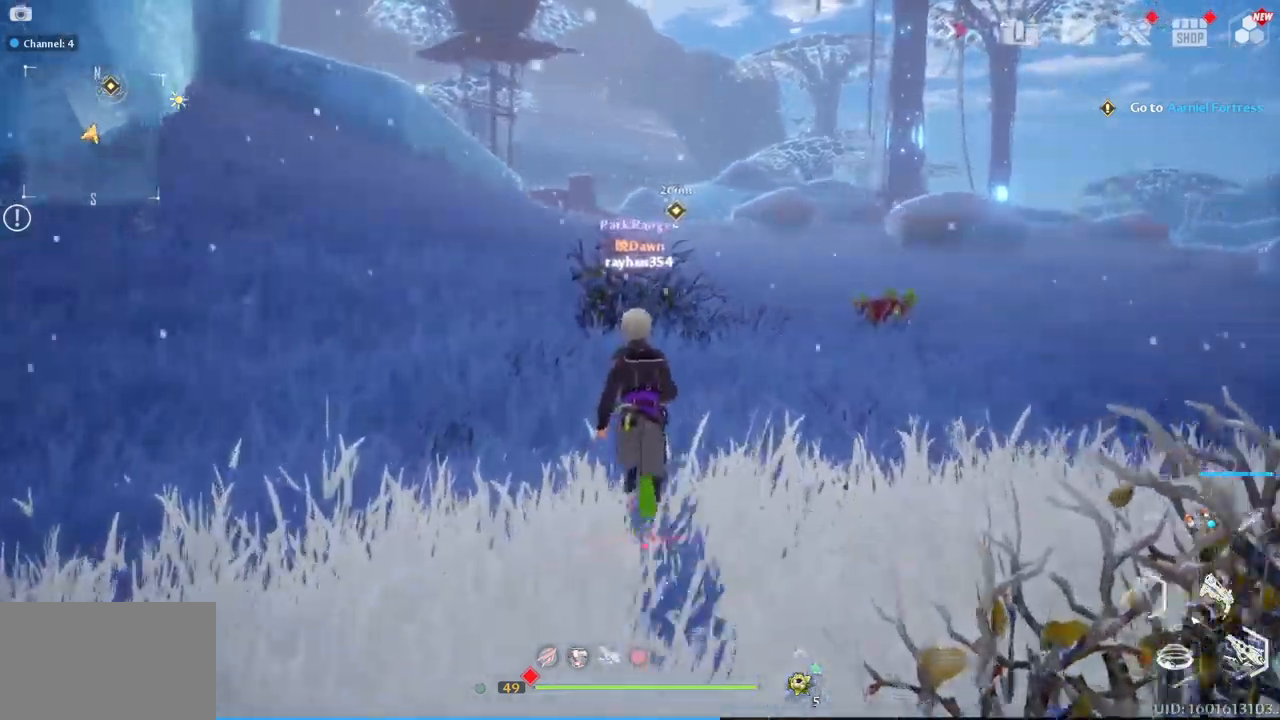
{"keys": ["w"], "mouse": [], "mouse_move": "still", "events": [[84, "v", "up"]]}
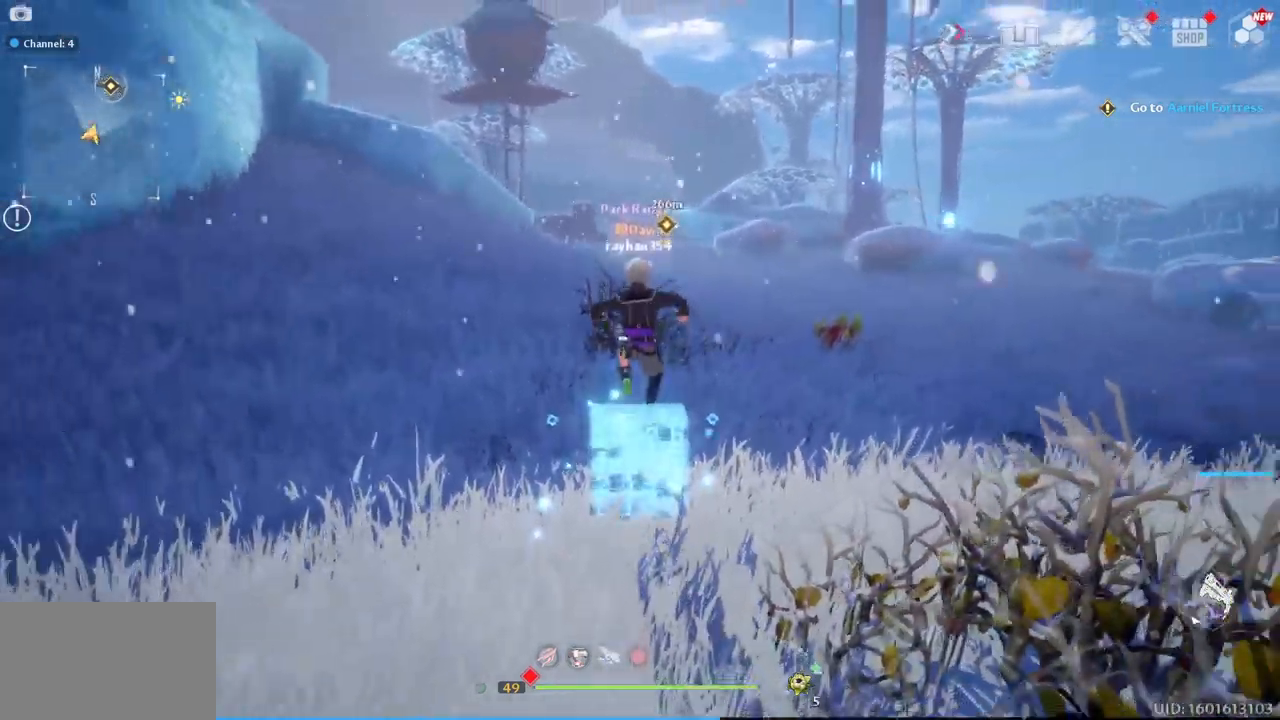
{"keys": ["w"], "mouse": [], "mouse_move": "still", "events": []}
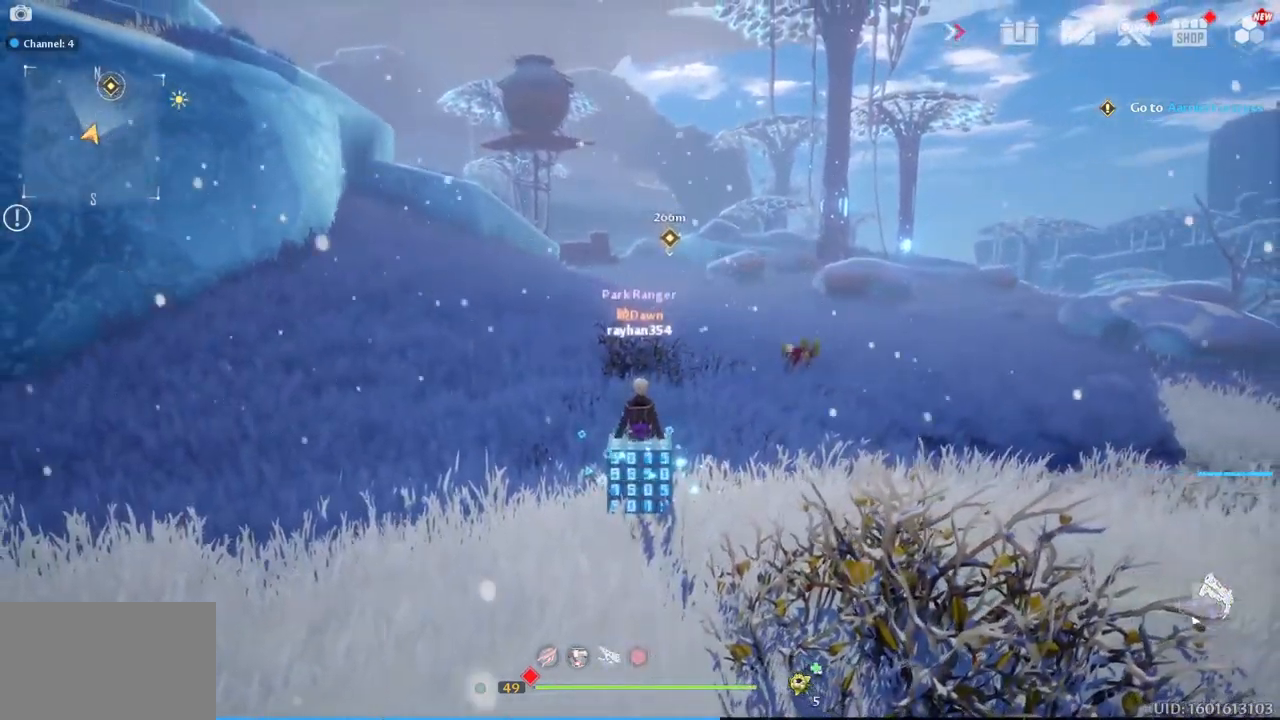
{"keys": ["w"], "mouse": [], "mouse_move": "still", "events": [[384, "a", "down"], [484, "a", "up"]]}